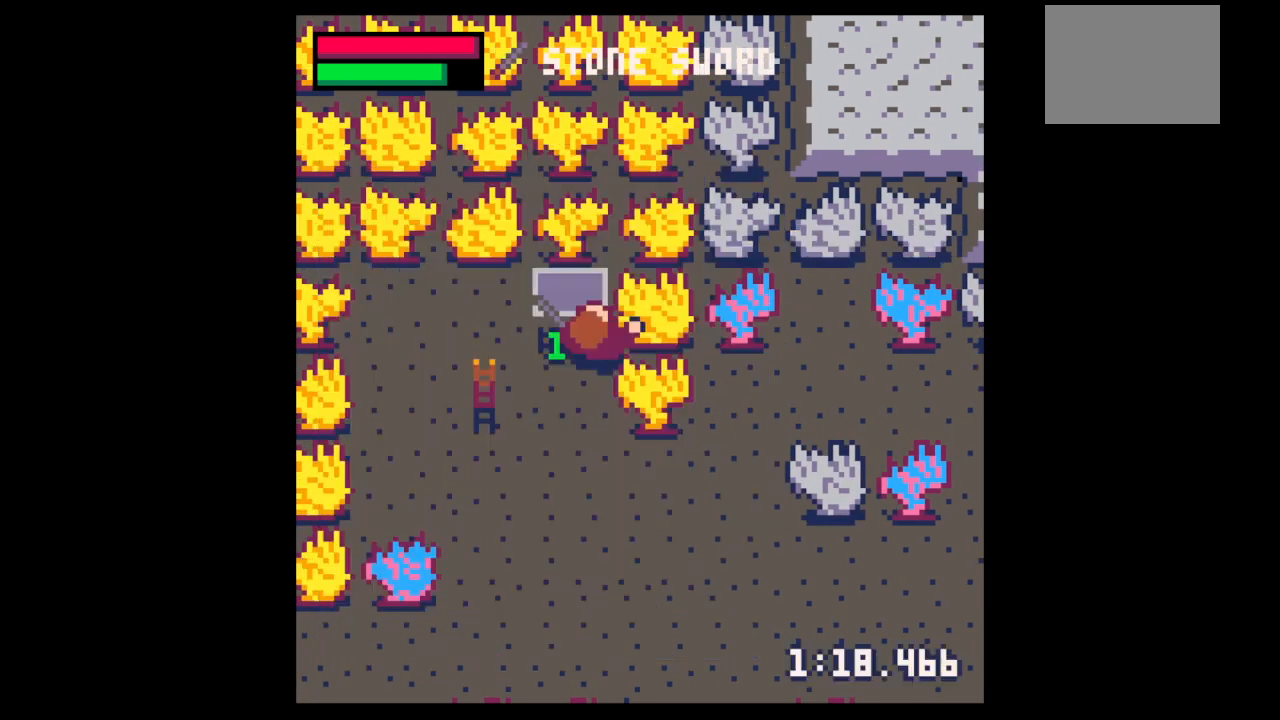
Gameplay with keyboard; each line is a JSON object with the keys held at the frame after it. "events" lists presses ("down") and releases ("up") of "down", "left", "right", "up", "x" and "z" between this image and that frame as [ms after this image, input, new state], when the widget could be followed in between. No other keys are recorded. Mouse input is not recorded.
{"keys": ["down"], "events": [[33, "up", "up"], [33, "z", "down"], [200, "down", "down"], [200, "x", "up"], [233, "z", "up"], [267, "down", "up"], [267, "x", "down"], [367, "down", "down"], [367, "x", "up"]]}
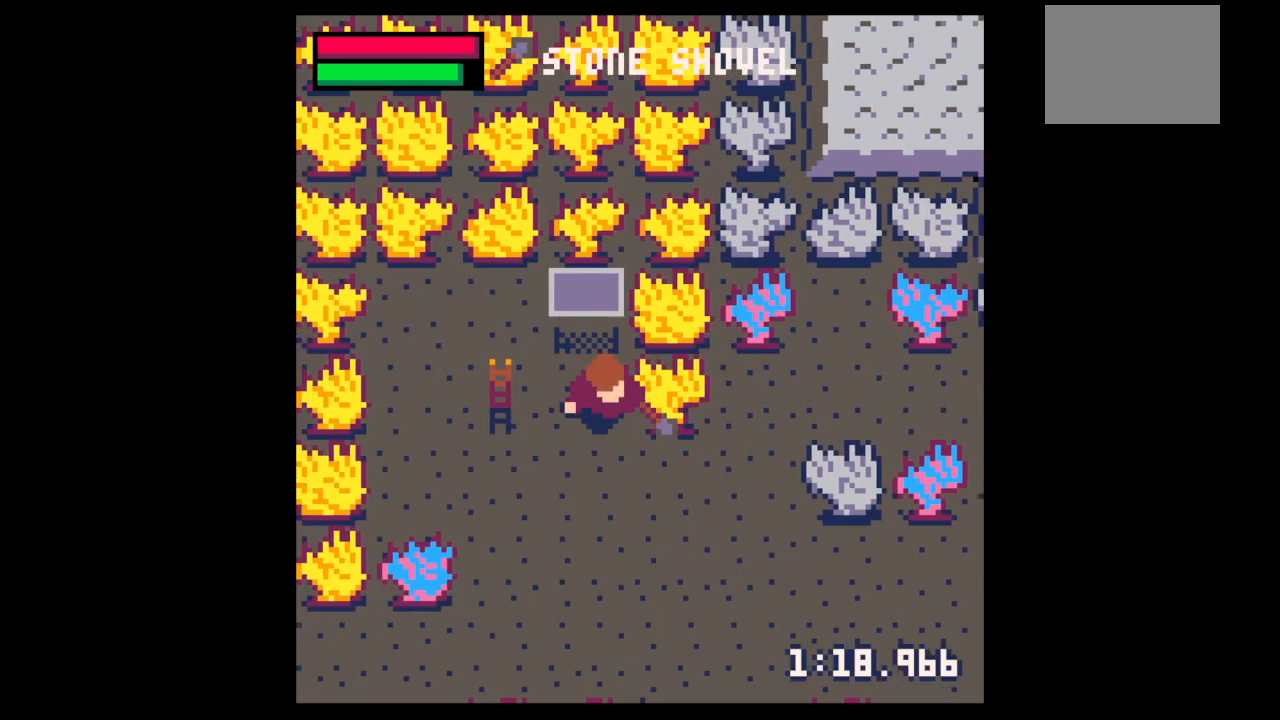
{"keys": ["down", "x"], "events": [[67, "x", "down"]]}
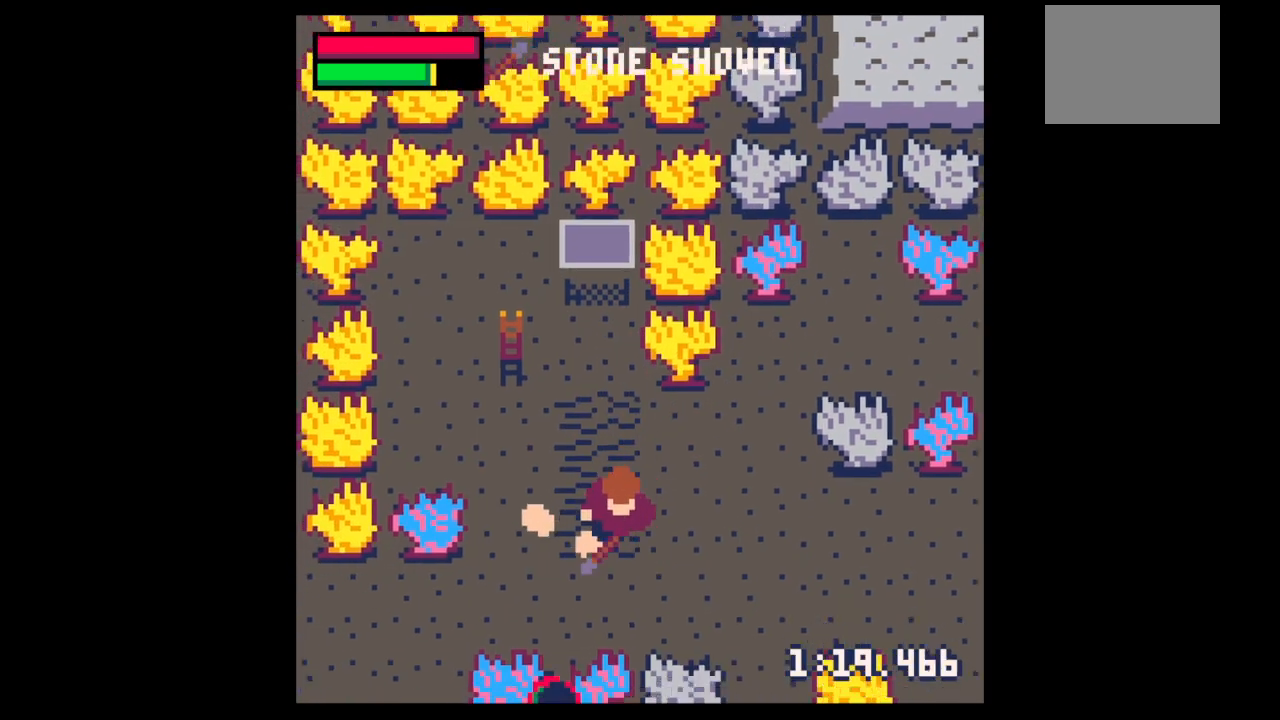
{"keys": ["left", "up"], "events": [[167, "left", "down"], [200, "down", "up"], [200, "x", "up"], [267, "x", "down"], [433, "up", "down"], [433, "x", "up"]]}
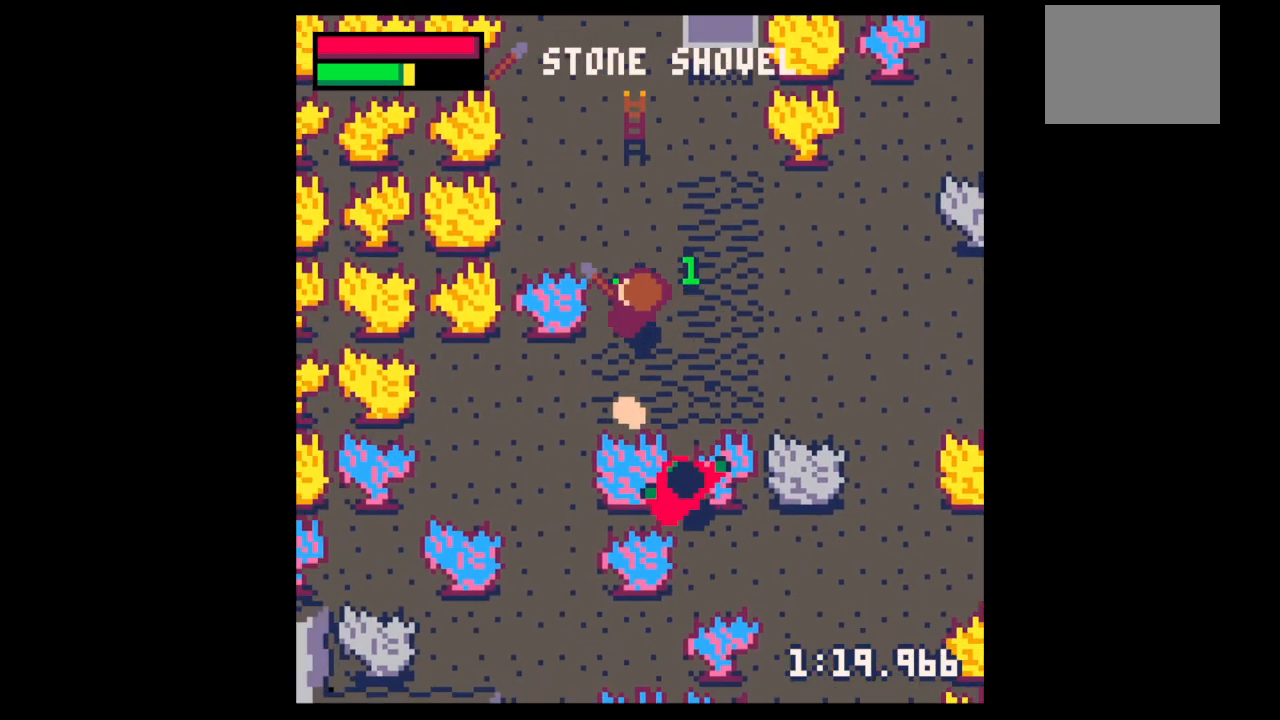
{"keys": ["down", "left"], "events": [[100, "left", "up"], [100, "right", "down"], [100, "up", "up"], [233, "down", "down"], [267, "left", "down"], [267, "right", "up"]]}
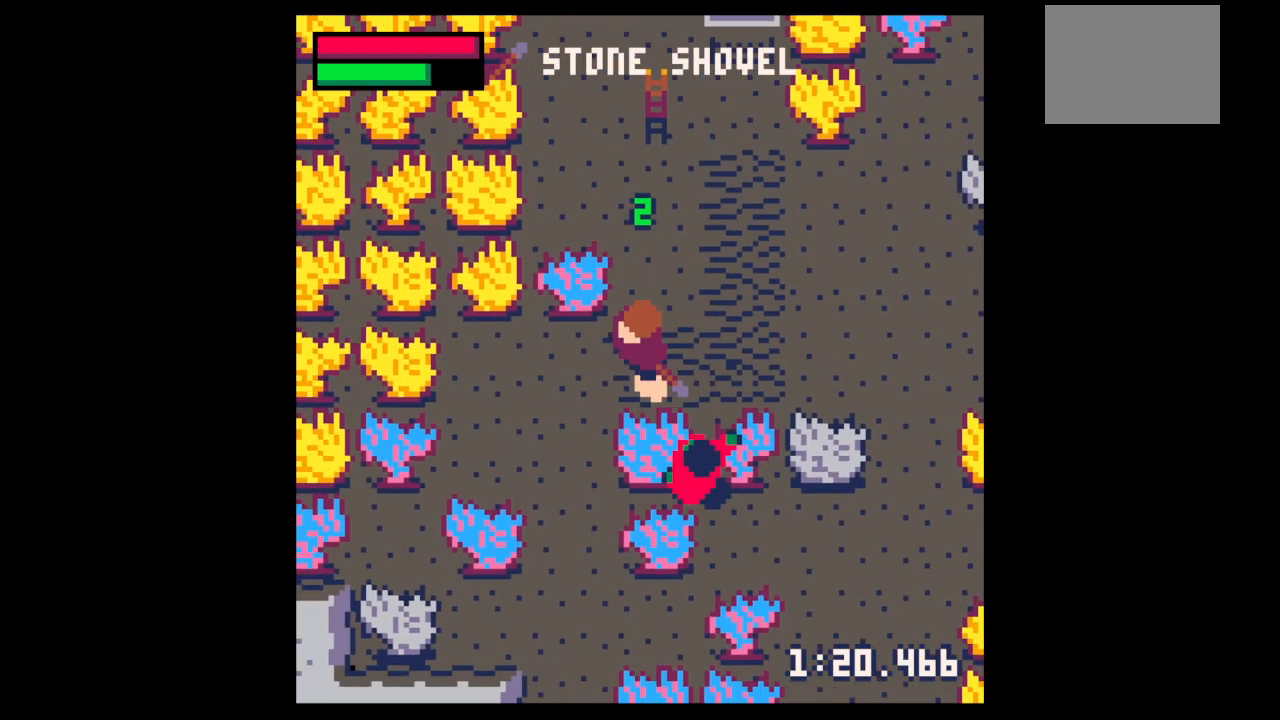
{"keys": ["right", "x"], "events": [[67, "left", "up"], [67, "right", "down"], [100, "down", "up"], [200, "up", "down"], [300, "up", "up"], [400, "x", "down"]]}
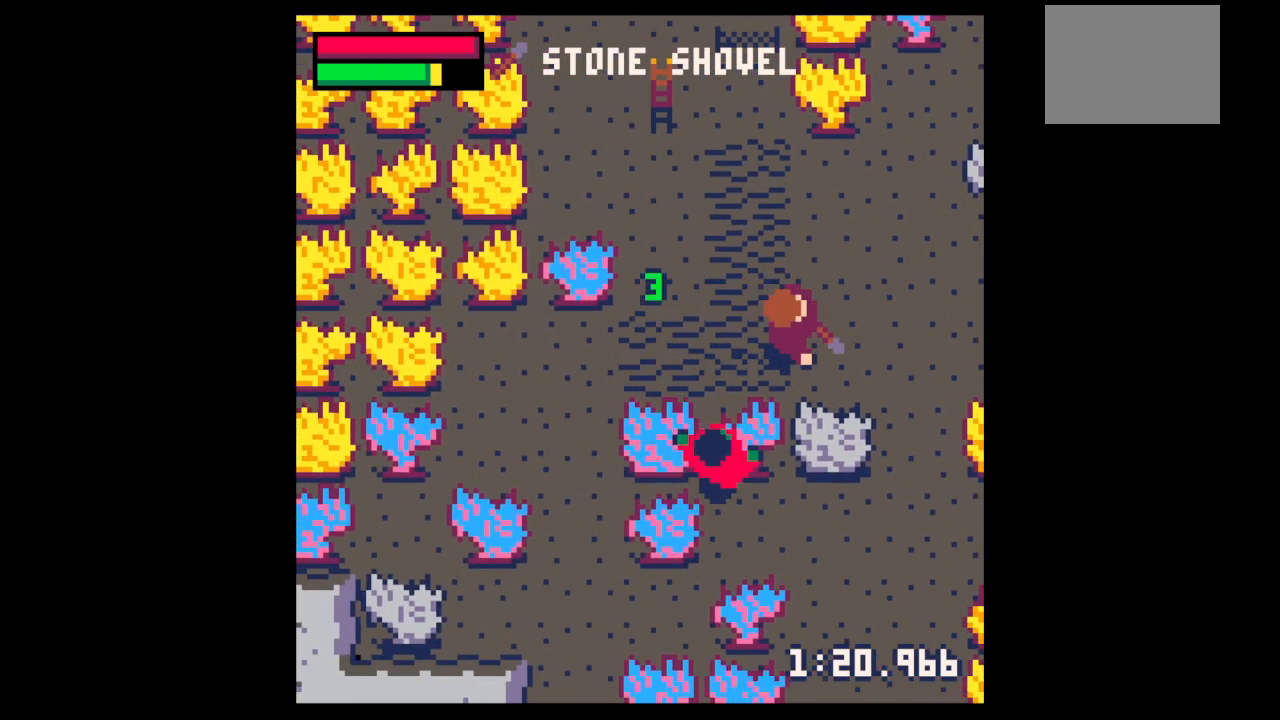
{"keys": ["x"], "events": [[400, "right", "up"]]}
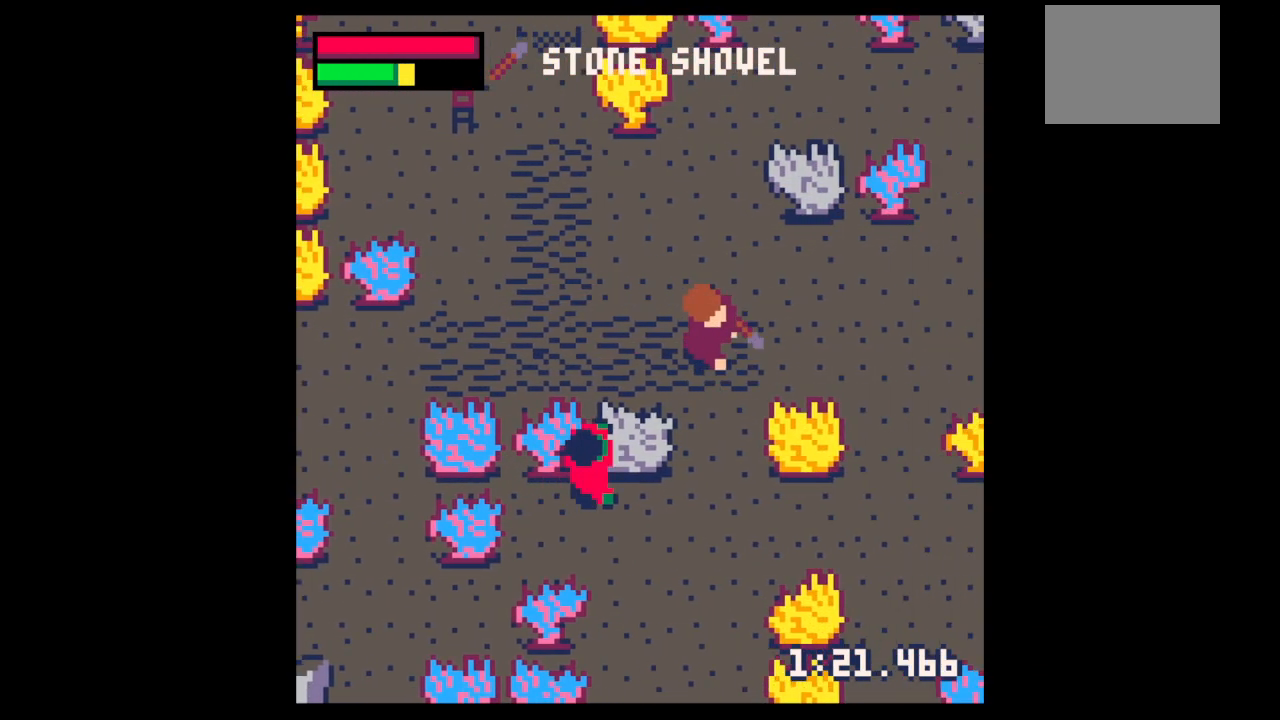
{"keys": ["down", "z"], "events": [[33, "x", "up"], [133, "down", "down"], [233, "x", "down"], [267, "down", "up"], [333, "x", "up"], [433, "z", "down"], [467, "down", "down"]]}
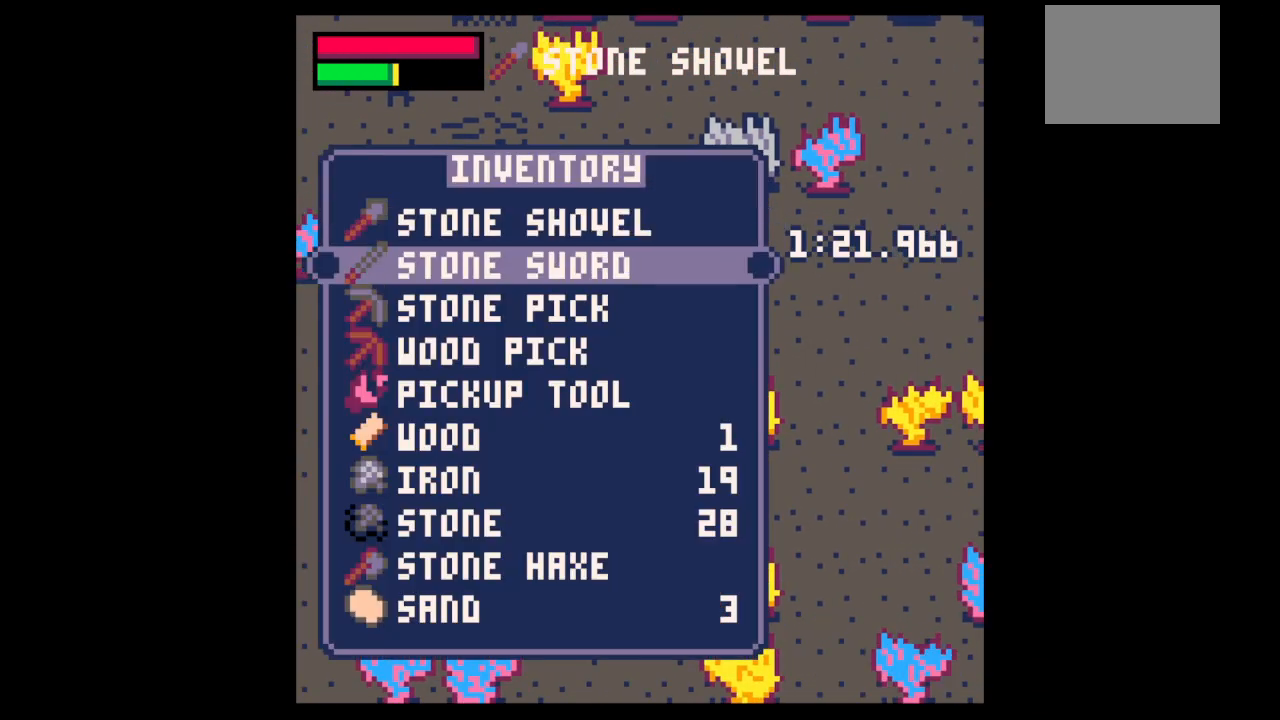
{"keys": ["x"], "events": [[67, "down", "up"], [67, "x", "down"], [100, "x", "up"], [100, "z", "up"], [167, "down", "down"], [233, "x", "down"], [300, "down", "up"]]}
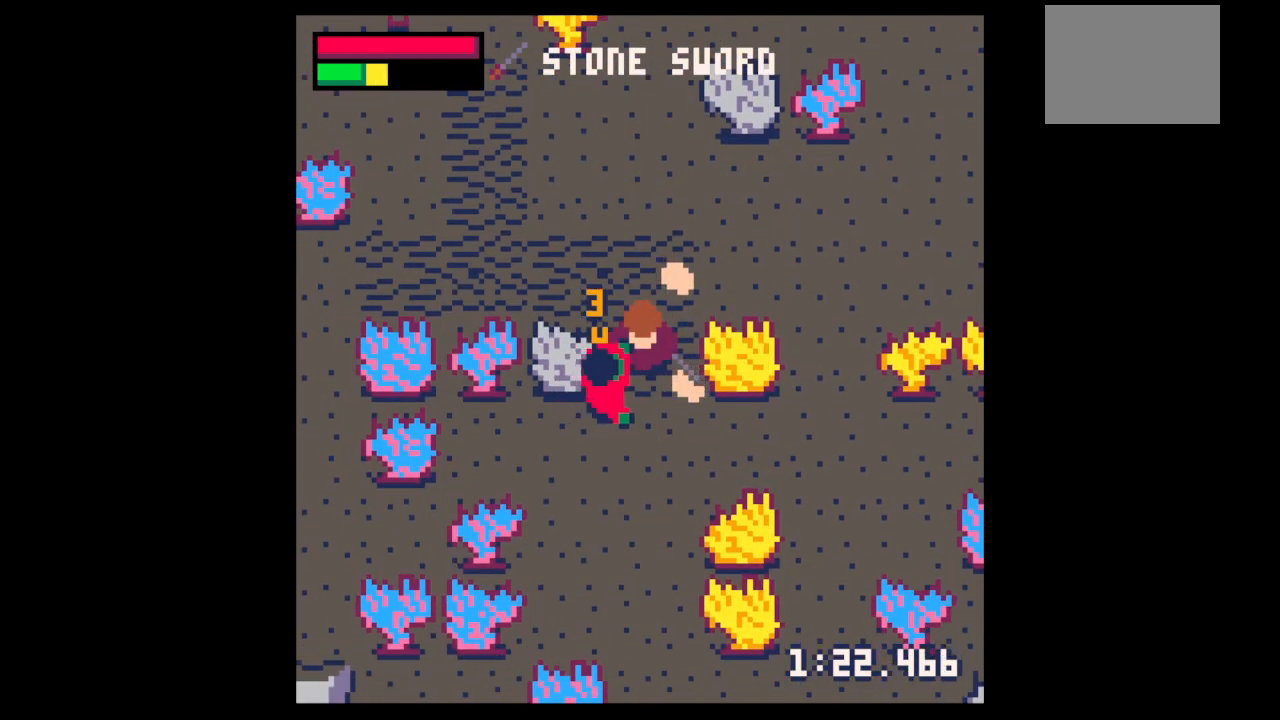
{"keys": ["down"], "events": [[167, "right", "down"], [167, "up", "down"], [167, "x", "up"], [300, "right", "up"], [400, "up", "up"], [433, "down", "down"]]}
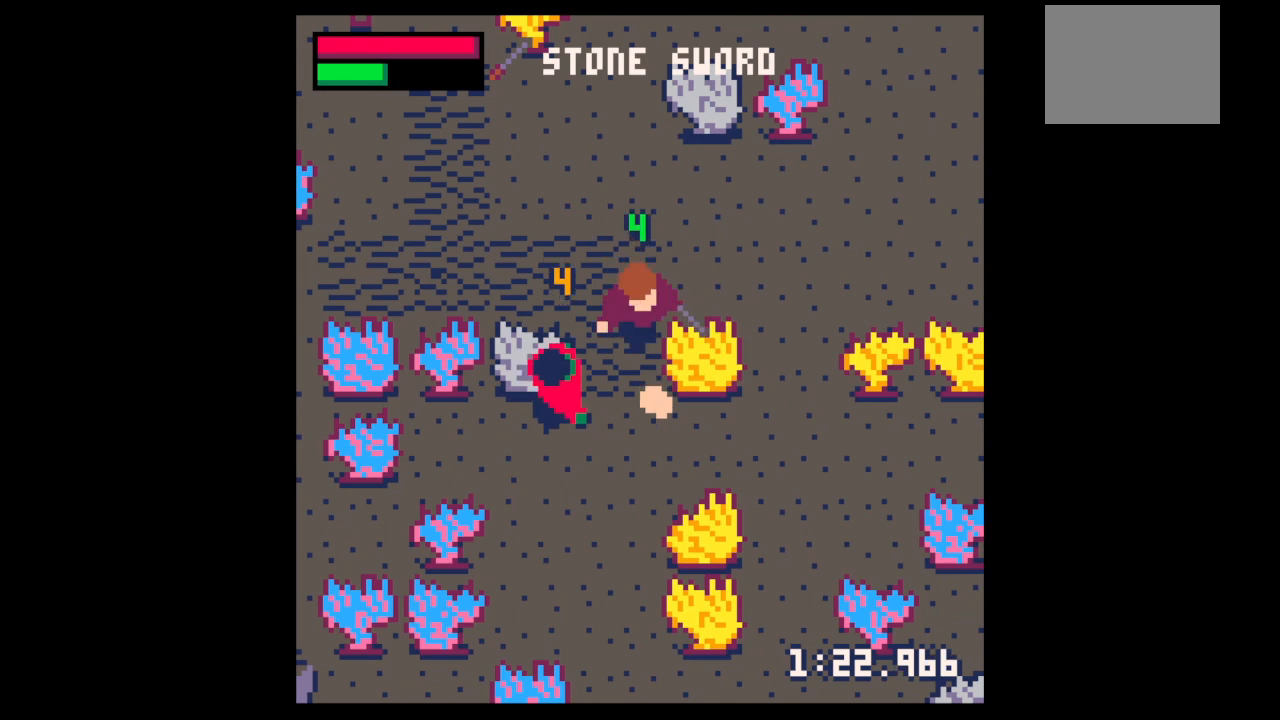
{"keys": ["down", "right"], "events": [[167, "left", "down"], [233, "down", "up"], [267, "left", "up"], [267, "x", "down"], [367, "x", "up"], [400, "down", "down"], [467, "right", "down"]]}
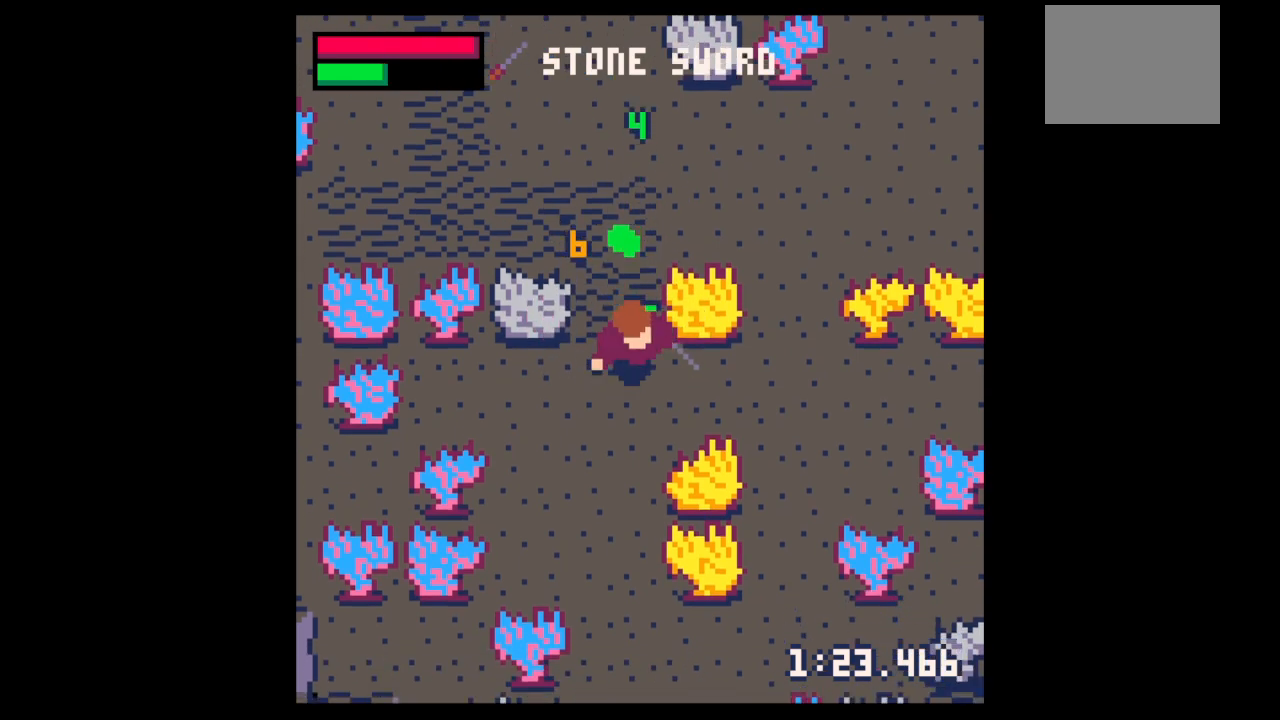
{"keys": ["up"], "events": [[100, "down", "up"], [100, "right", "up"], [167, "z", "down"], [233, "down", "down"], [300, "x", "down"], [333, "down", "up"], [333, "left", "down"], [333, "x", "up"], [333, "z", "up"], [433, "left", "up"], [433, "up", "down"]]}
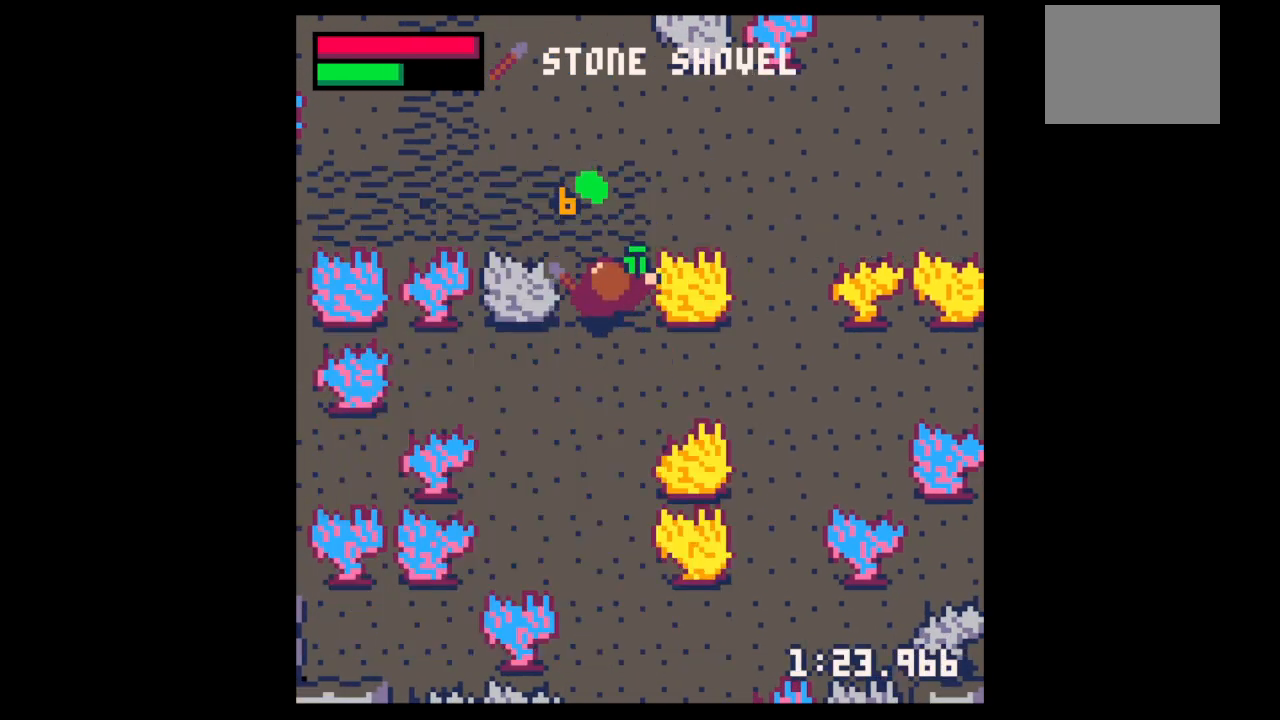
{"keys": ["up"], "events": [[167, "left", "down"], [200, "left", "up"], [367, "left", "down"], [400, "left", "up"]]}
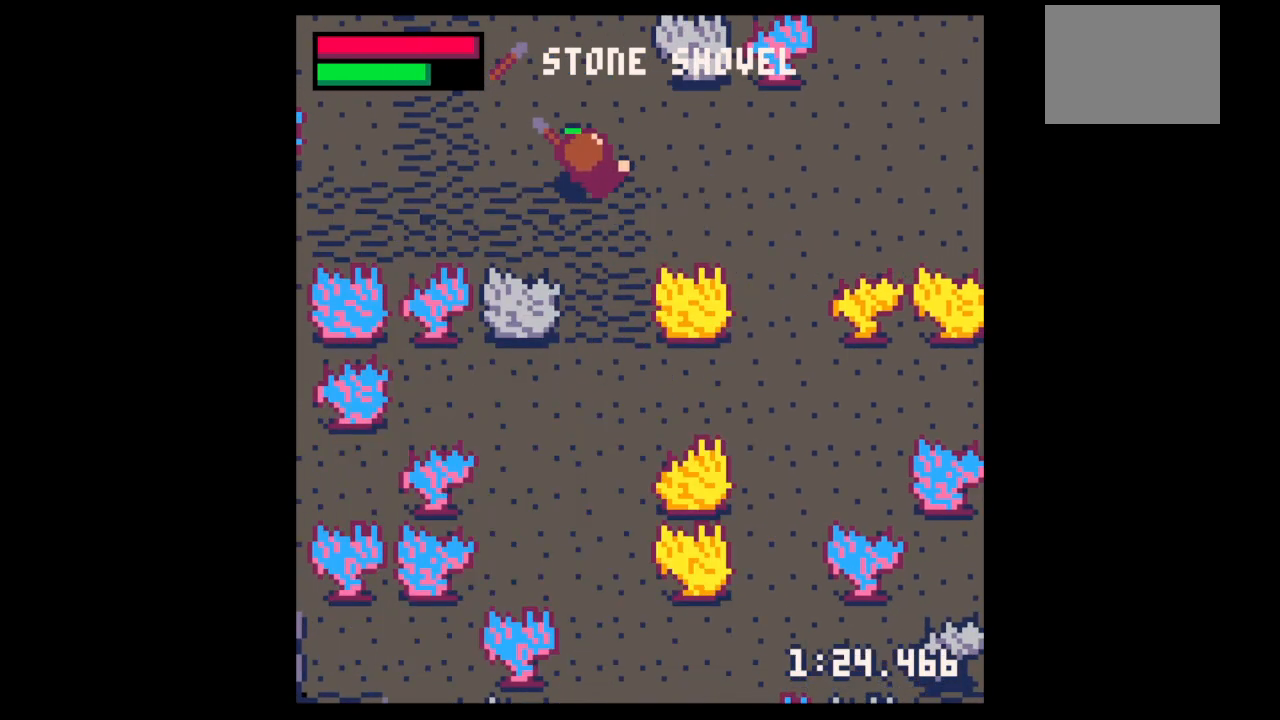
{"keys": ["right", "x"], "events": [[33, "right", "down"], [133, "up", "up"], [133, "x", "down"]]}
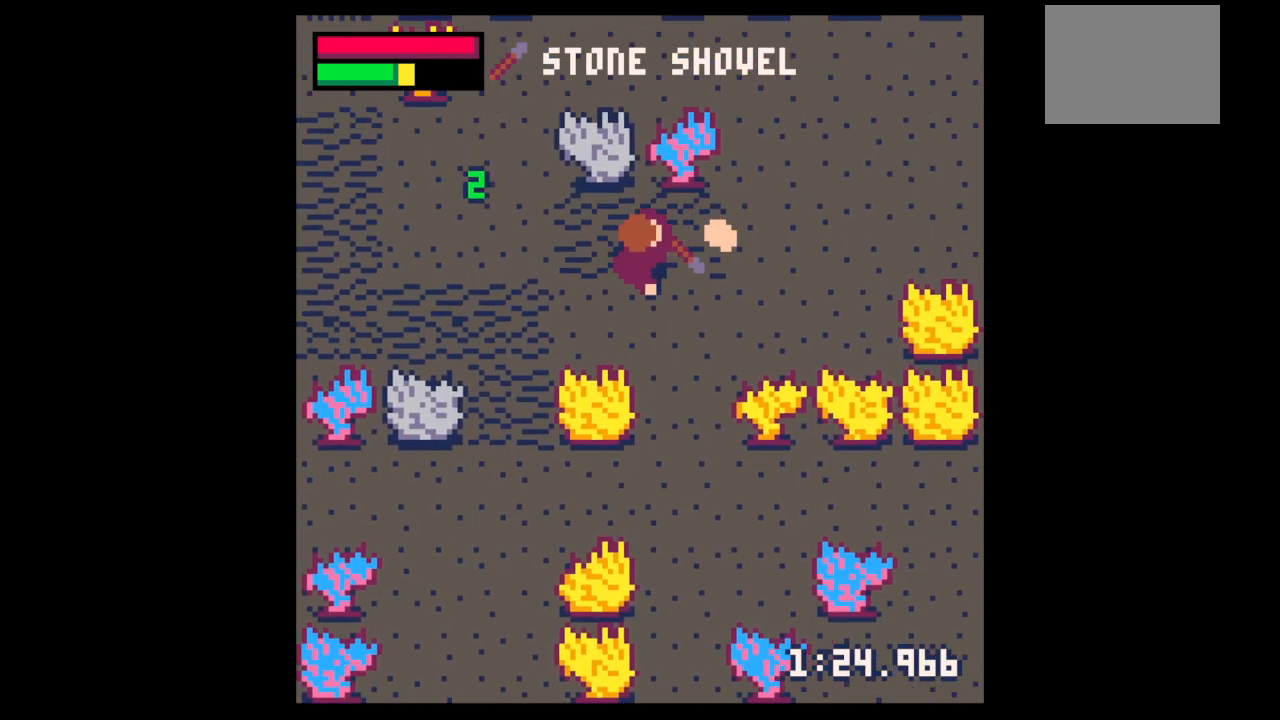
{"keys": ["right", "x"], "events": []}
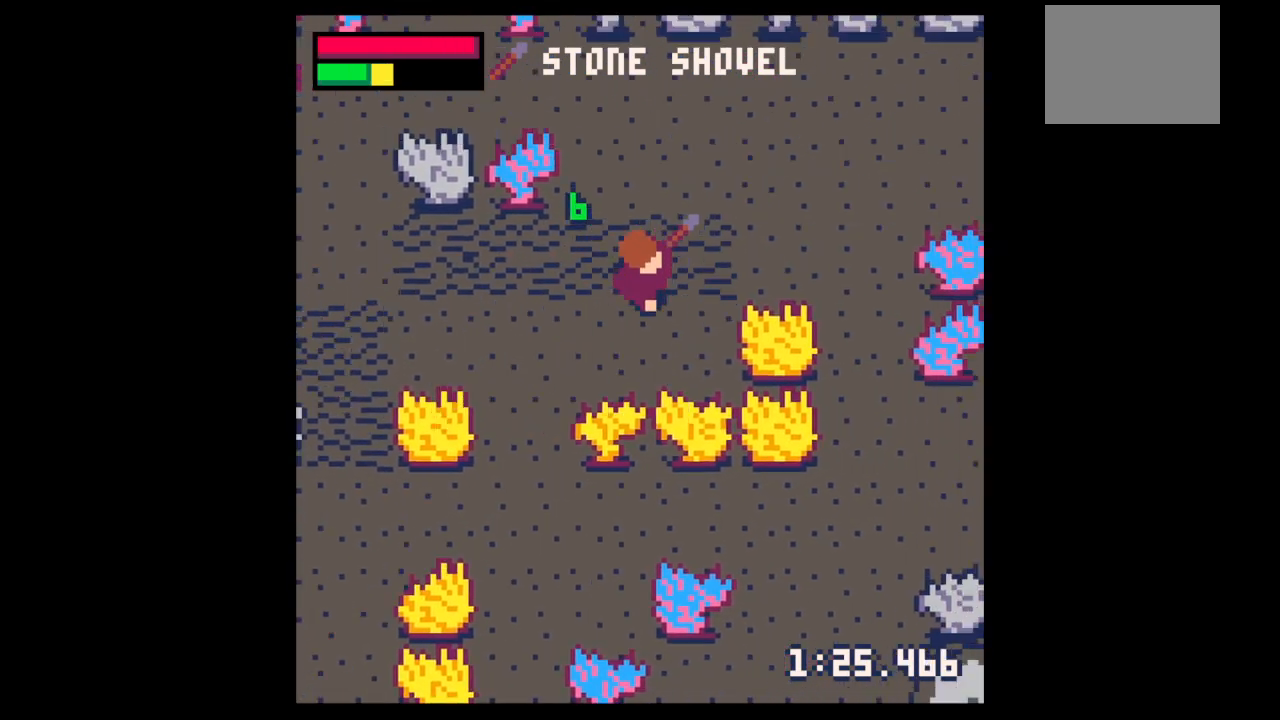
{"keys": ["right", "x"], "events": []}
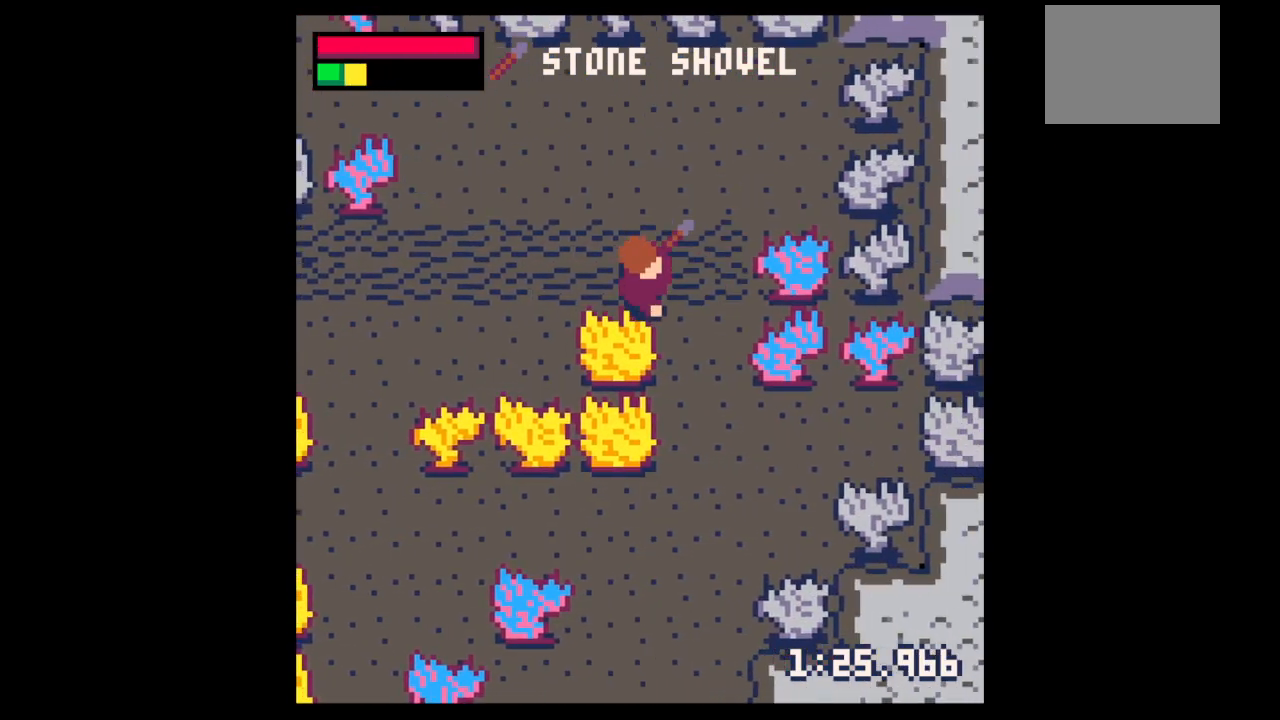
{"keys": ["up", "x"], "events": [[133, "up", "down"], [167, "right", "up"], [167, "x", "up"], [233, "x", "down"]]}
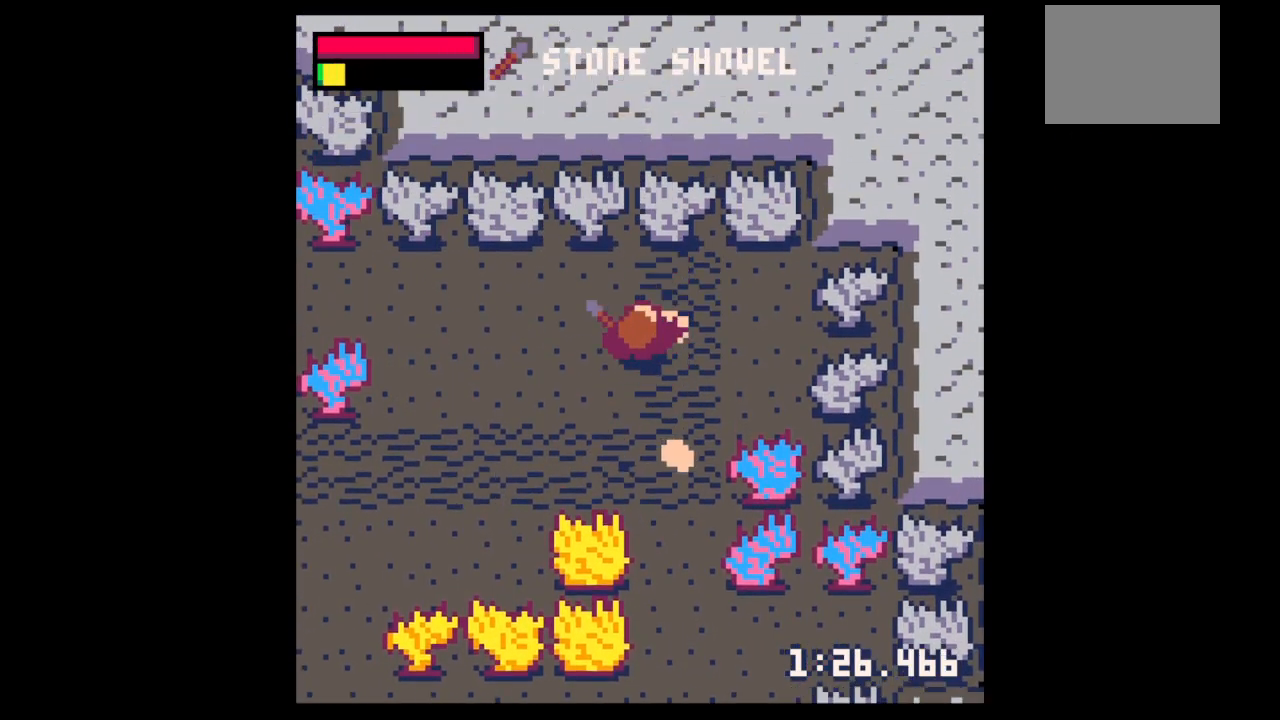
{"keys": ["down"], "events": [[100, "up", "up"], [200, "down", "down"], [200, "right", "down"], [200, "x", "up"], [400, "right", "up"]]}
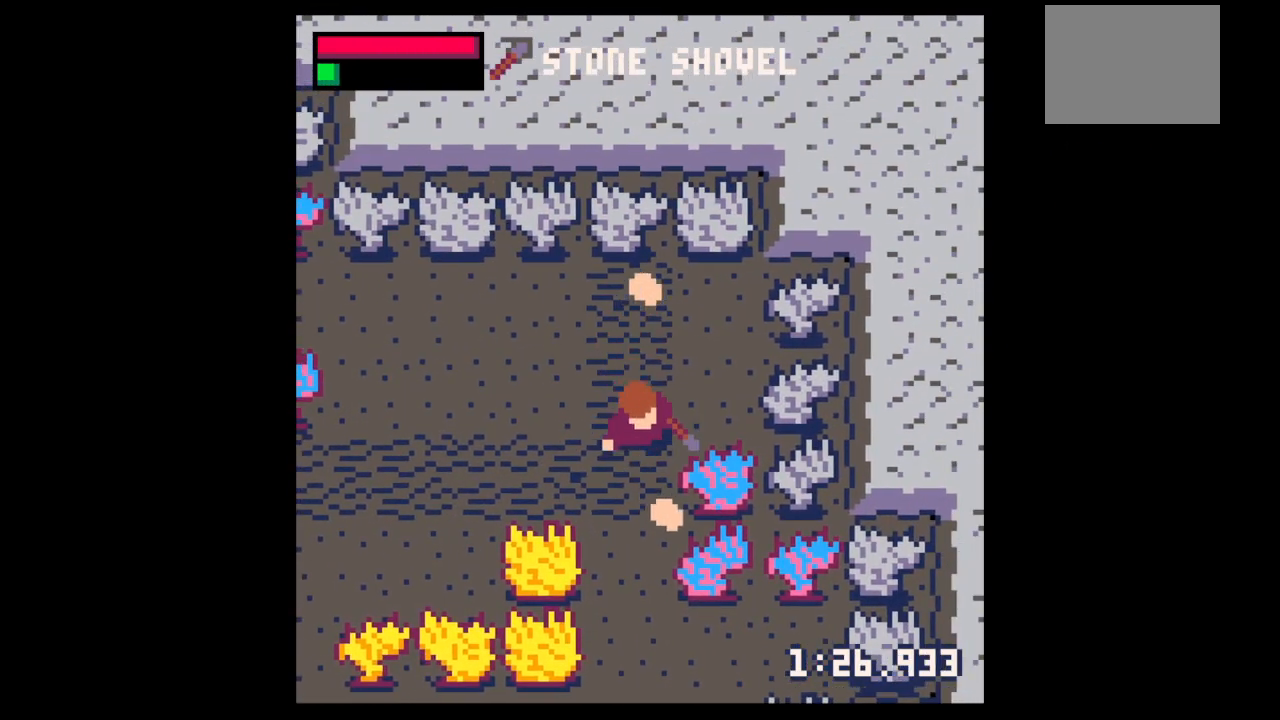
{"keys": [], "events": [[67, "right", "down"], [167, "right", "up"], [367, "down", "up"], [367, "z", "down"], [433, "down", "down"], [433, "z", "up"], [500, "down", "up"]]}
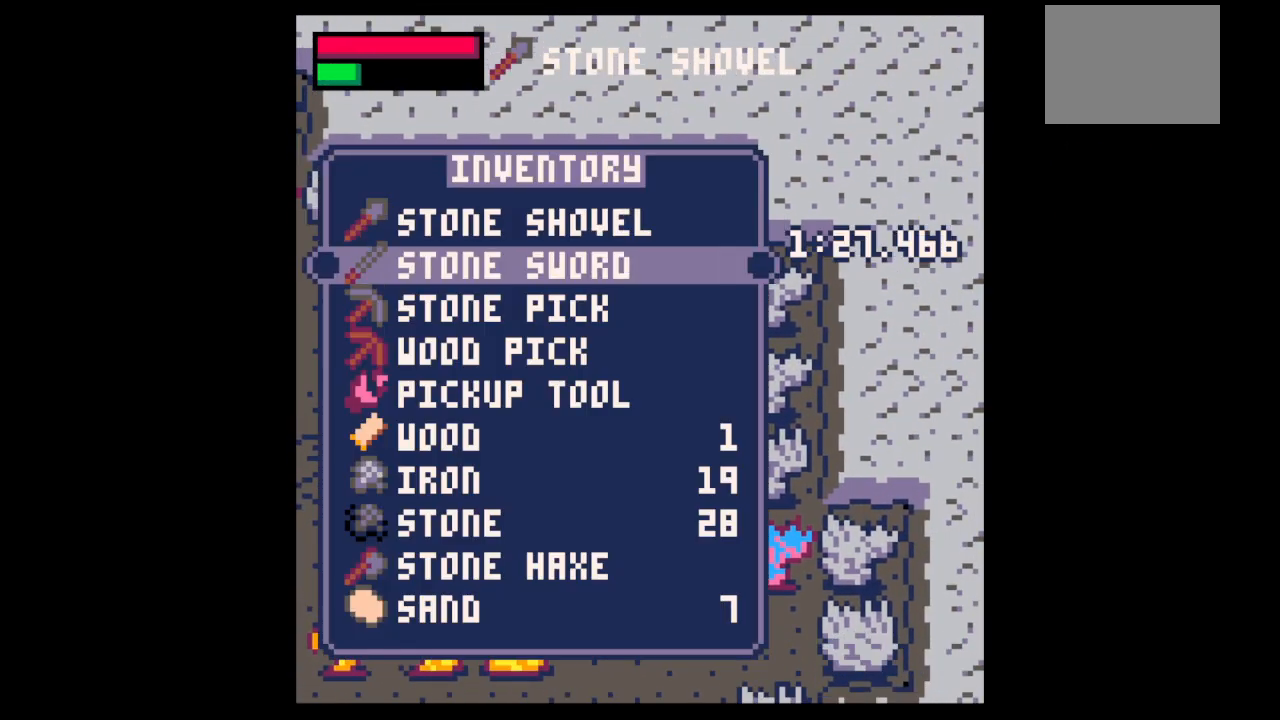
{"keys": ["up"], "events": [[100, "down", "down"], [167, "down", "up"], [167, "x", "down"], [233, "left", "down"], [233, "x", "up"], [267, "up", "down"], [333, "left", "up"]]}
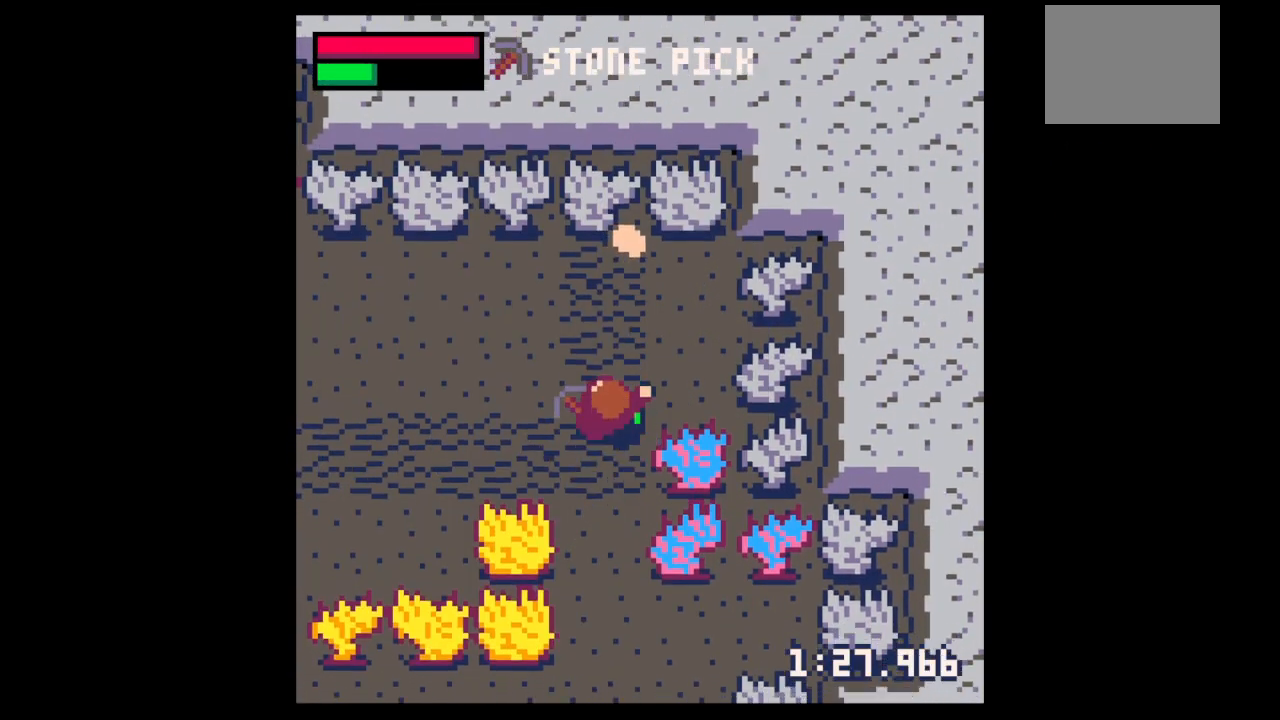
{"keys": ["up"], "events": []}
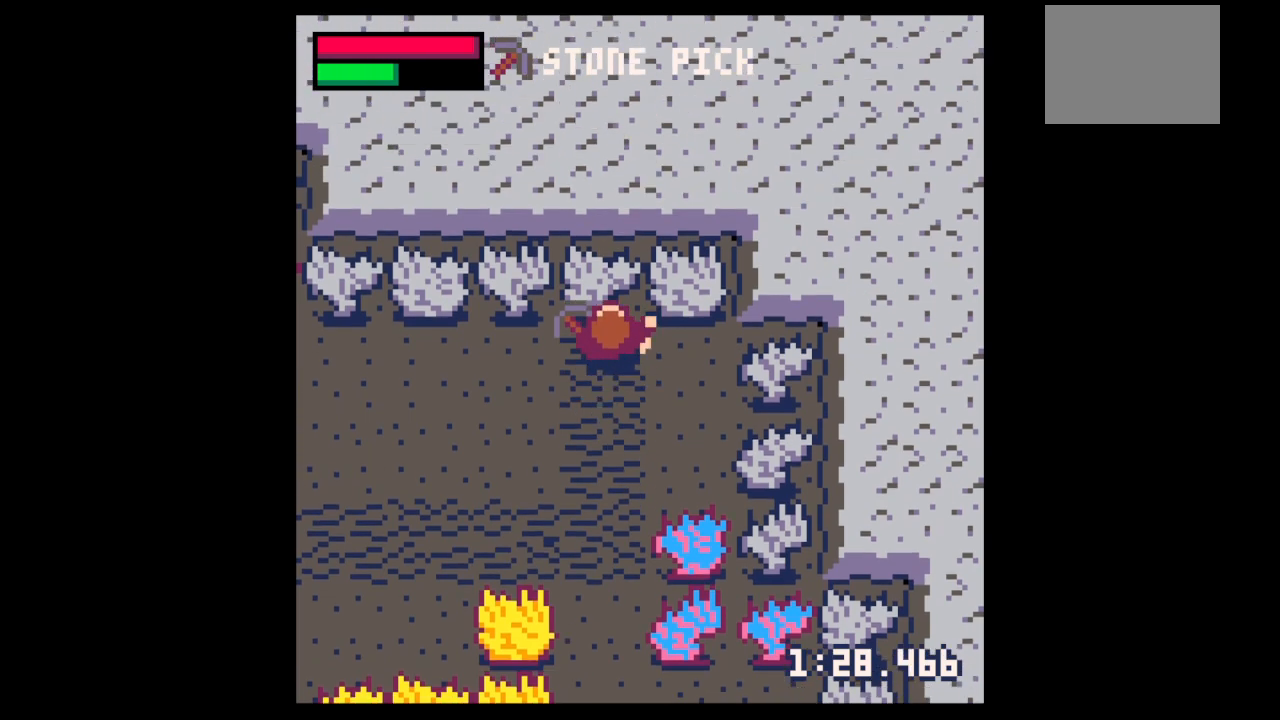
{"keys": ["x"], "events": [[67, "x", "down"], [300, "up", "up"]]}
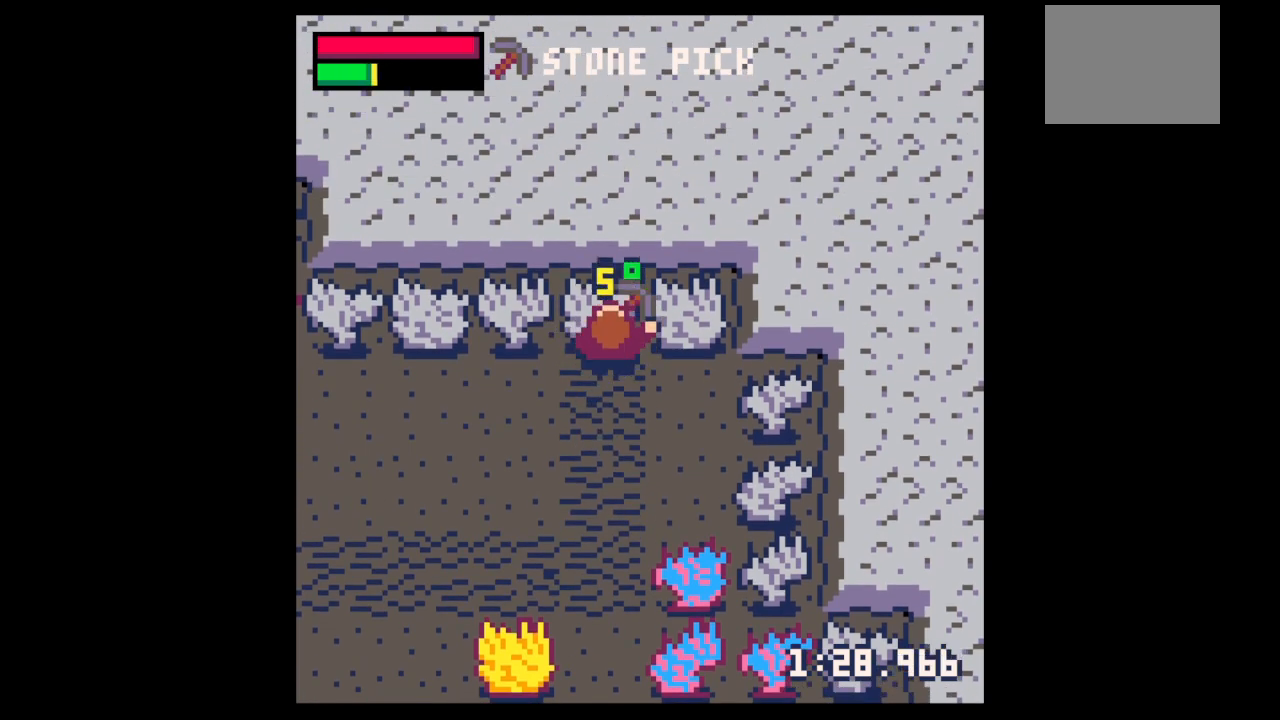
{"keys": ["up", "x"], "events": [[167, "up", "down"]]}
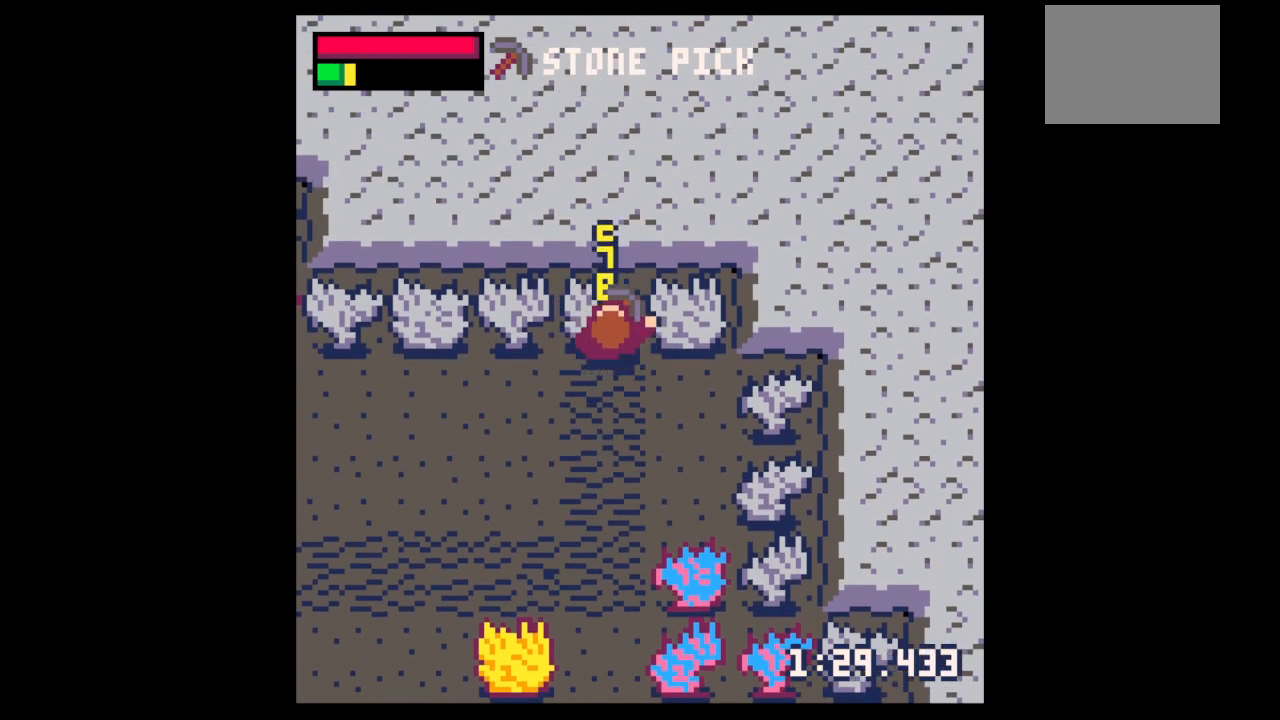
{"keys": ["up", "x"], "events": []}
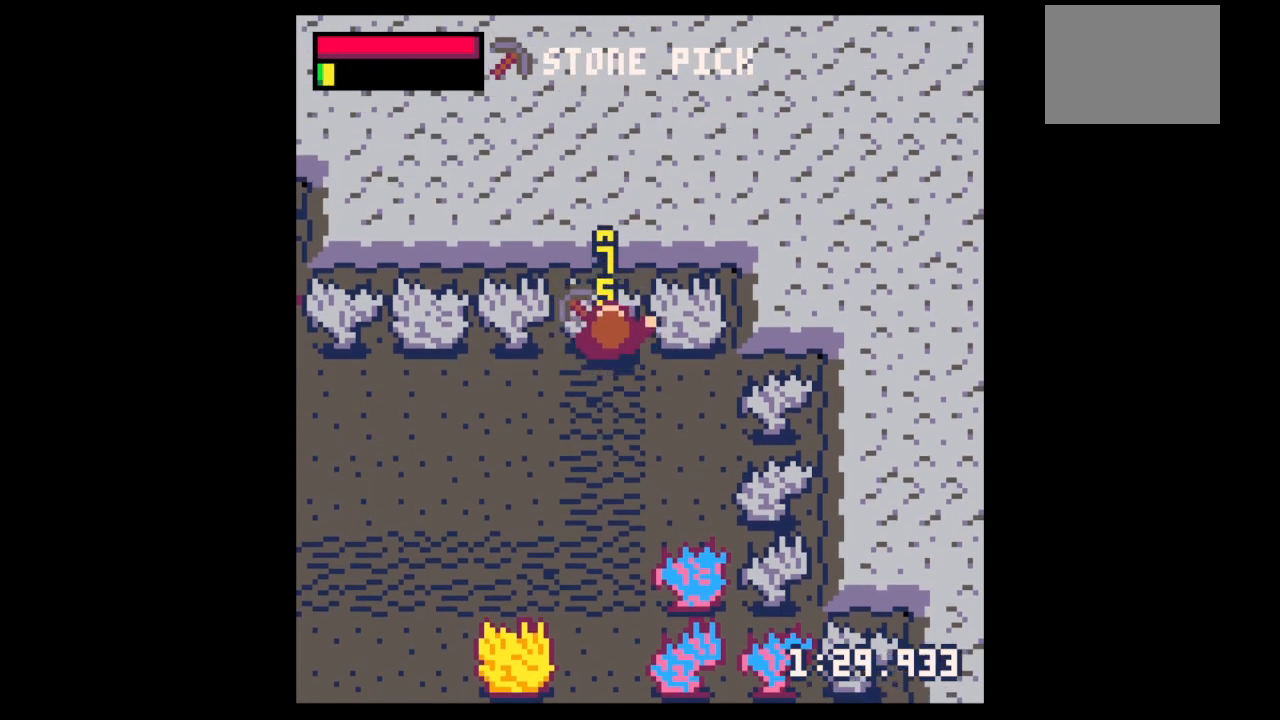
{"keys": ["up", "x"], "events": []}
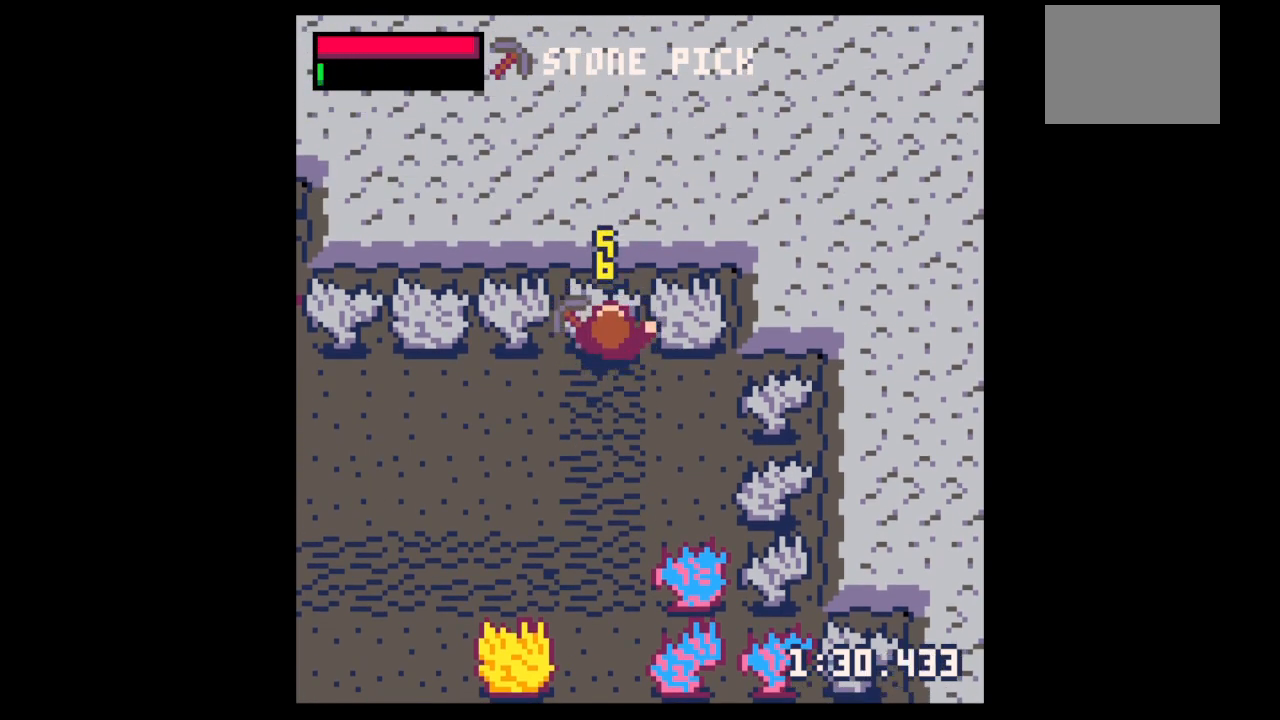
{"keys": ["left", "up"], "events": [[467, "x", "up"], [500, "left", "down"]]}
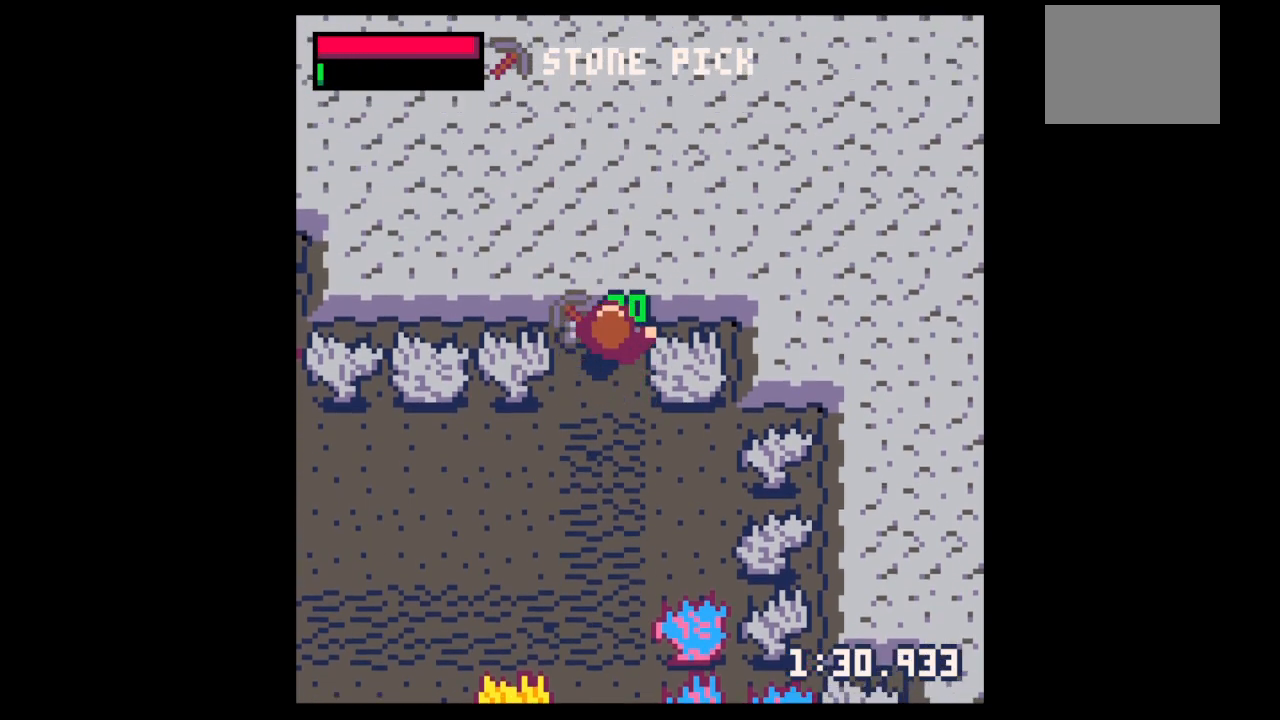
{"keys": ["up"], "events": [[100, "up", "up"], [233, "down", "down"], [233, "left", "up"], [233, "right", "down"], [333, "down", "up"], [433, "left", "down"], [433, "right", "up"], [433, "up", "down"], [467, "left", "up"]]}
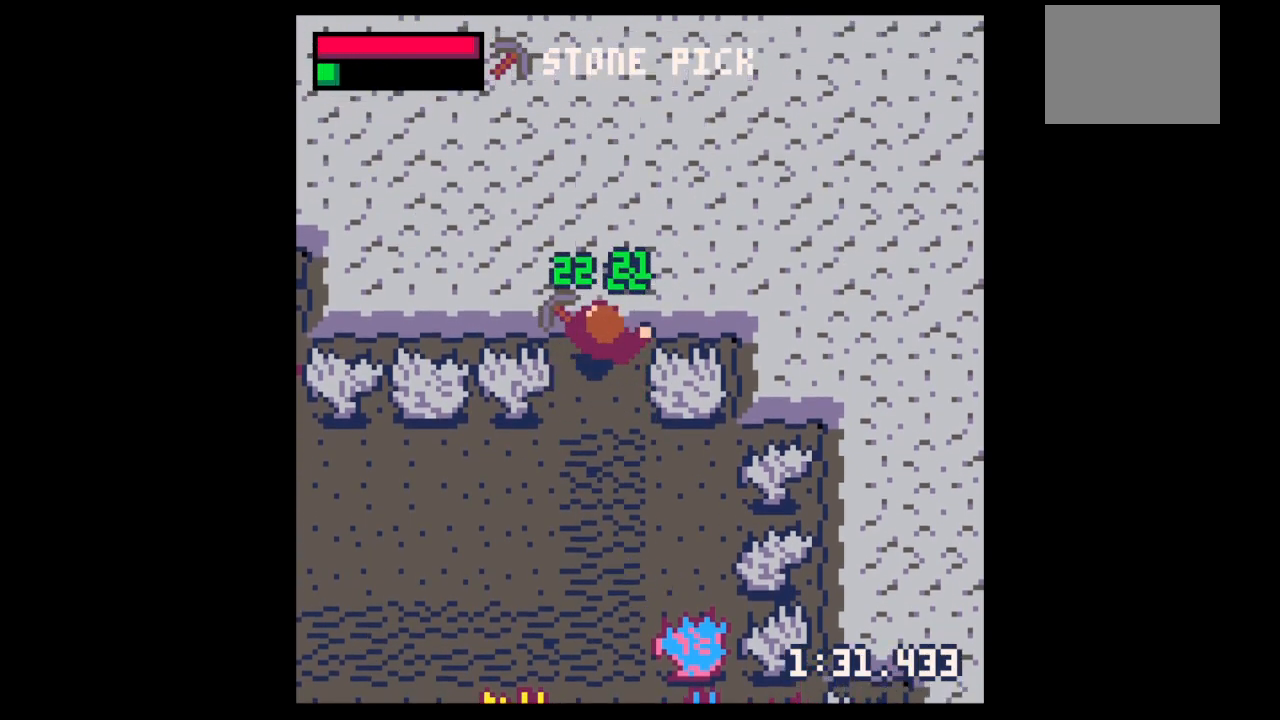
{"keys": ["up"], "events": [[67, "x", "down"], [267, "x", "up"], [300, "x", "down"], [500, "x", "up"]]}
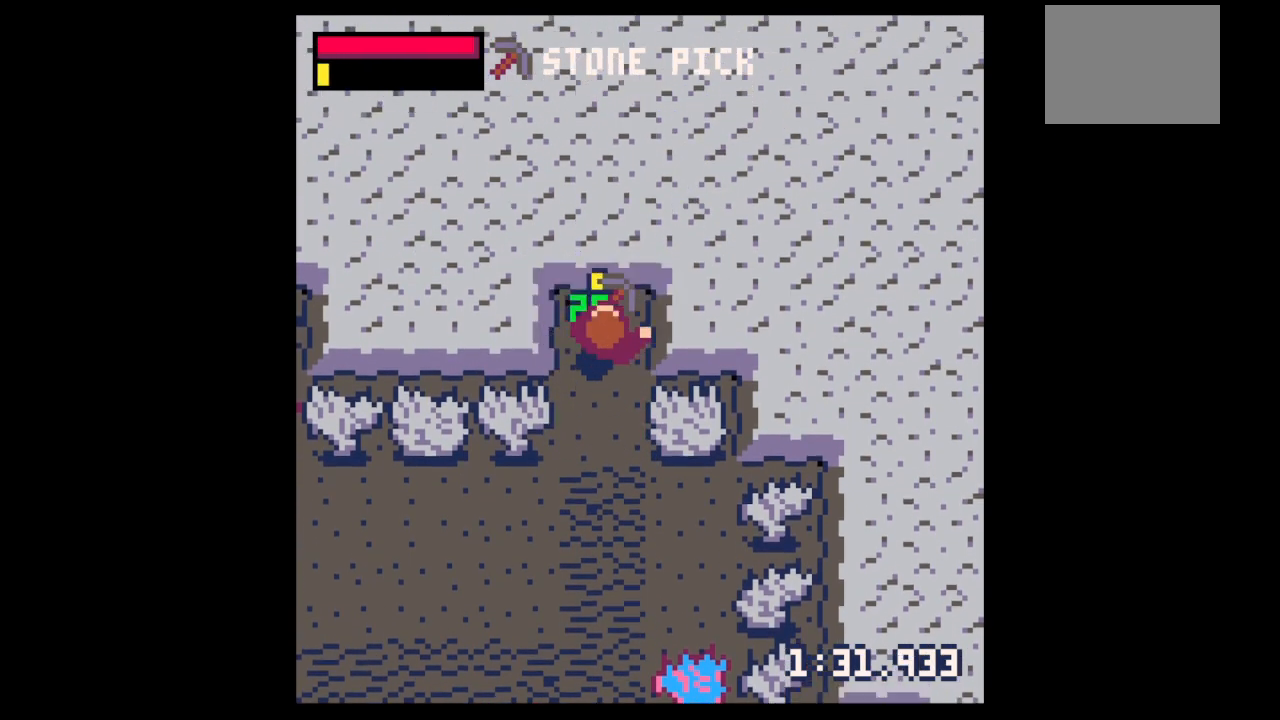
{"keys": ["down"], "events": [[233, "right", "down"], [300, "left", "down"], [300, "right", "up"], [300, "up", "up"], [367, "down", "down"], [433, "left", "up"]]}
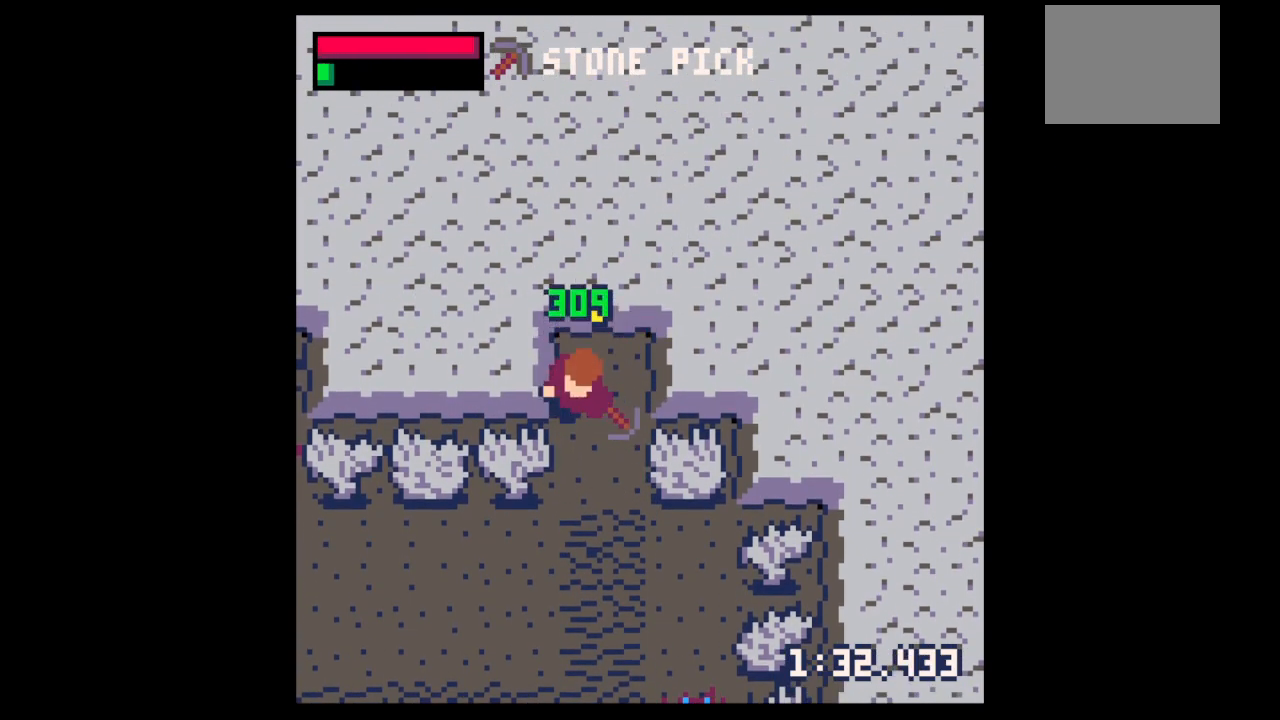
{"keys": ["left"], "events": [[67, "left", "down"], [167, "left", "up"], [433, "left", "down"], [500, "down", "up"]]}
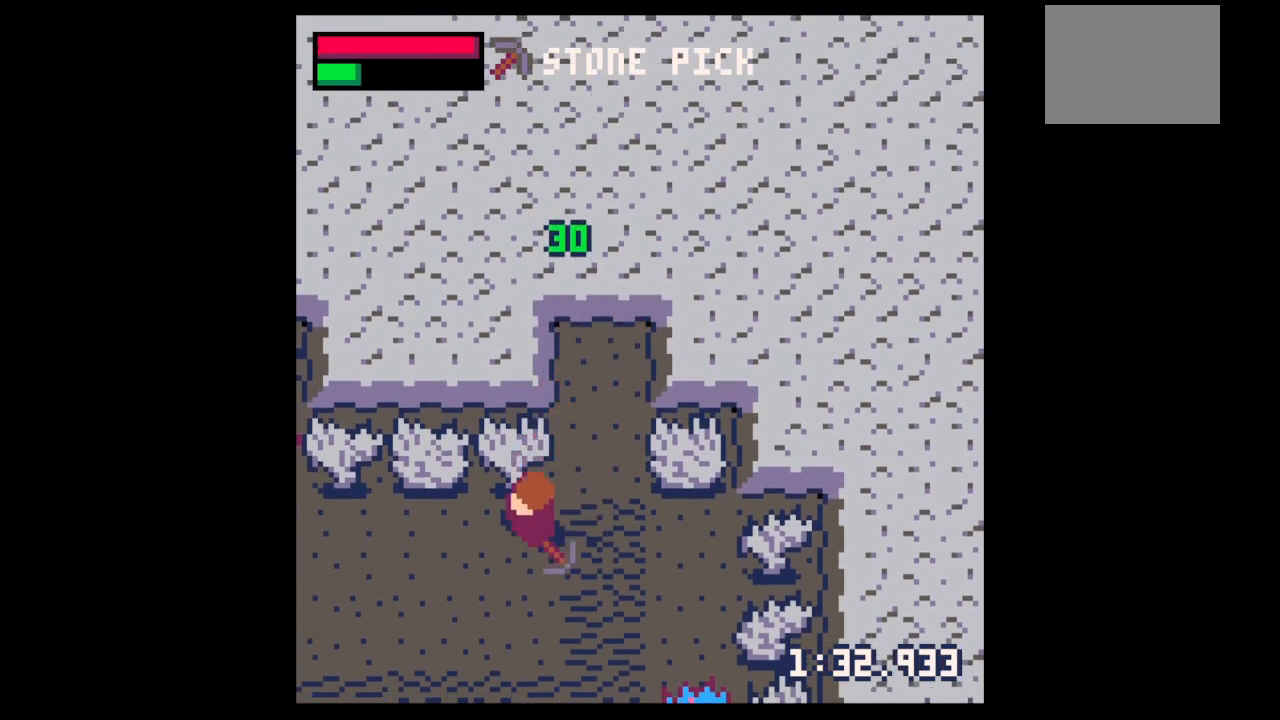
{"keys": ["left"], "events": []}